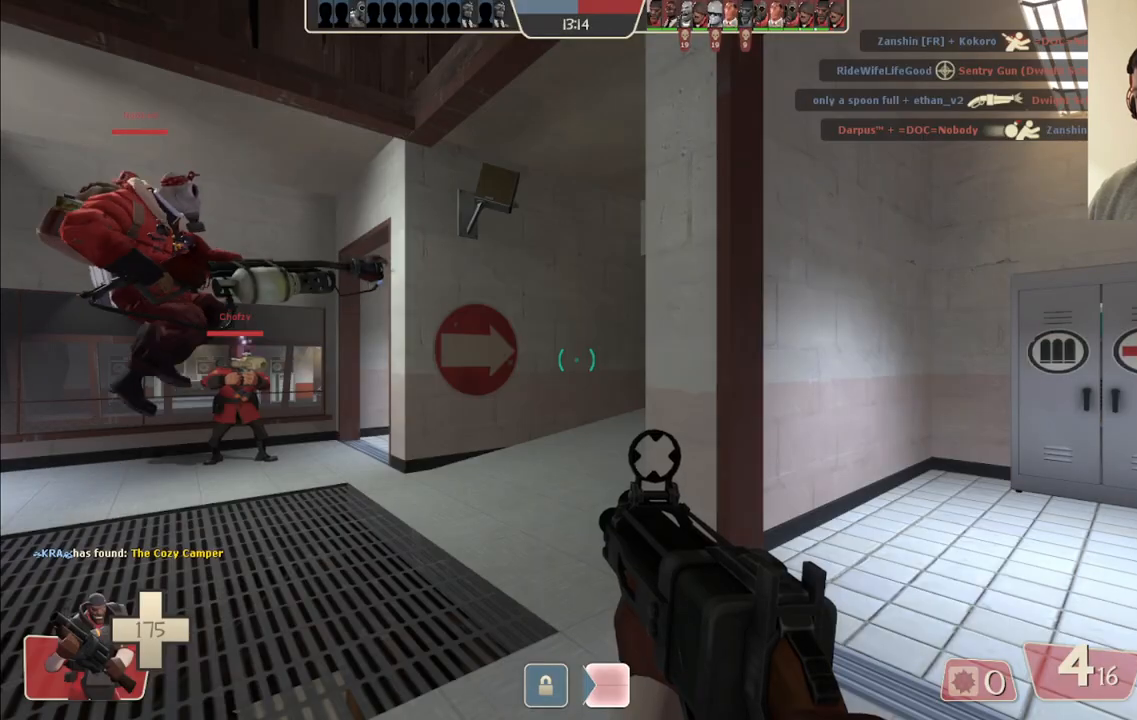
Gameplay with a controller (PlayStation layout); each line is a JSON object with the inputs held at the frame after it. "events" lists button and stick changes between this image and that frame as [ms after this image, input, new state], when the widget could be followed in between.
{"buttons": [], "left_stick": "up", "right_stick": "center", "events": [[67, "START", "up"], [267, "left_stick", "up"]]}
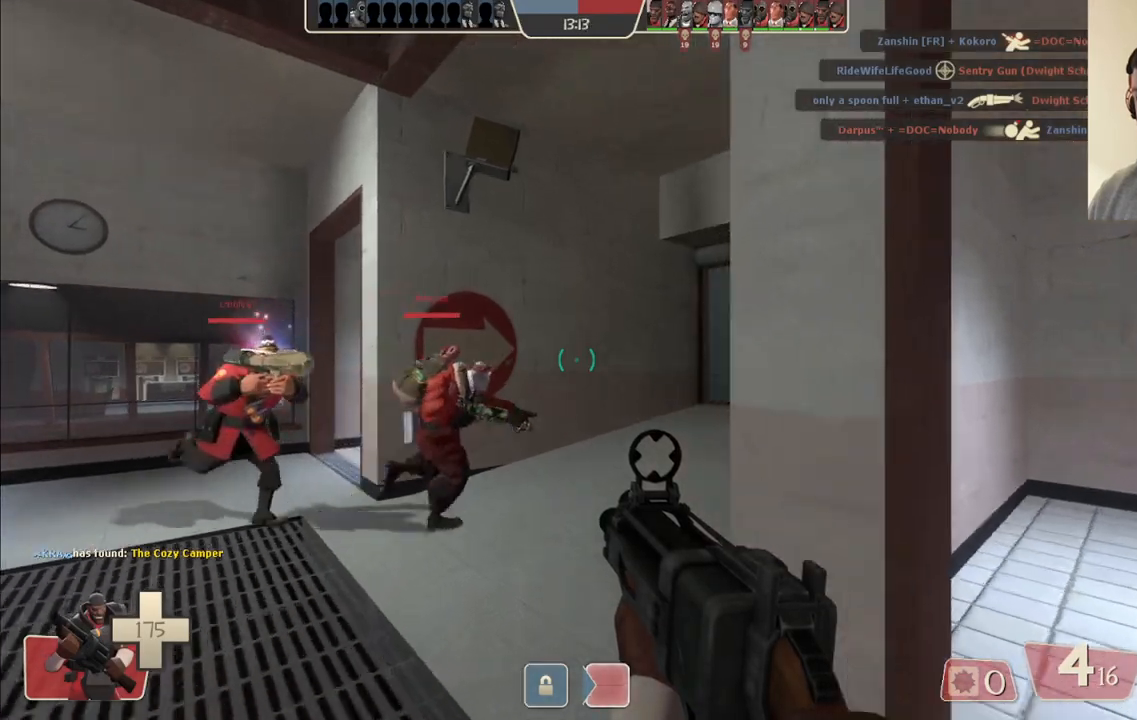
{"buttons": ["SQUARE"], "left_stick": "up", "right_stick": "center", "events": [[233, "right_stick", "right"], [367, "right_stick", "center"], [467, "SQUARE", "down"]]}
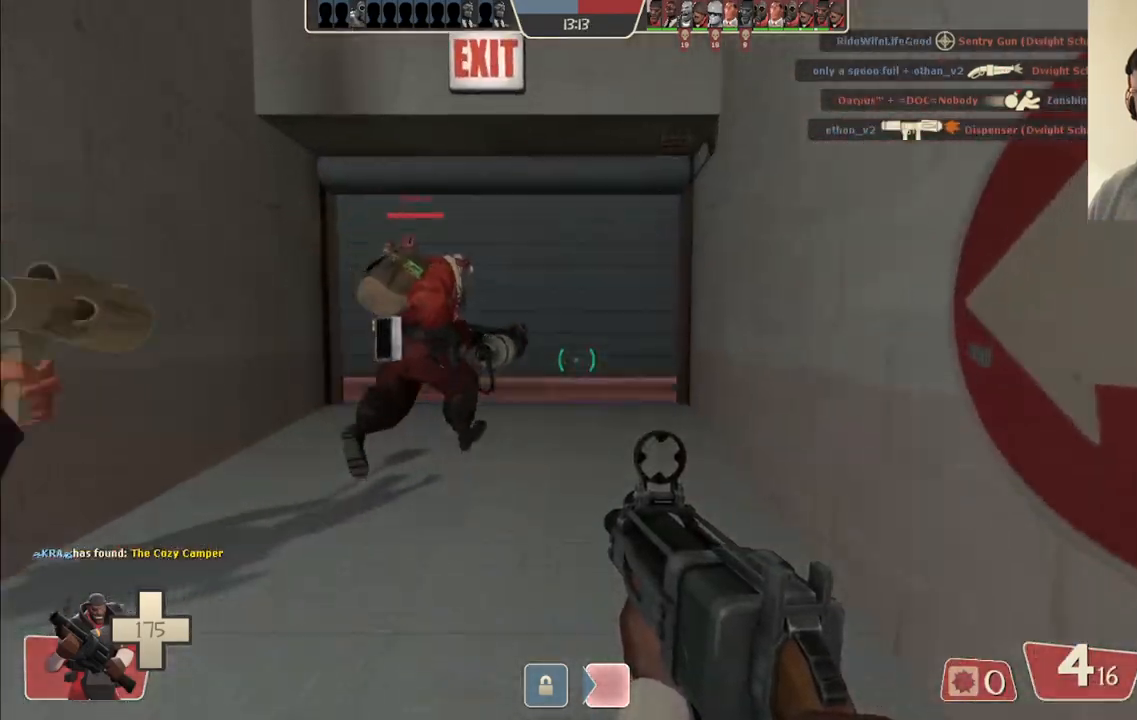
{"buttons": [], "left_stick": "up", "right_stick": "center", "events": [[33, "SQUARE", "up"], [100, "SQUARE", "down"], [183, "SQUARE", "up"]]}
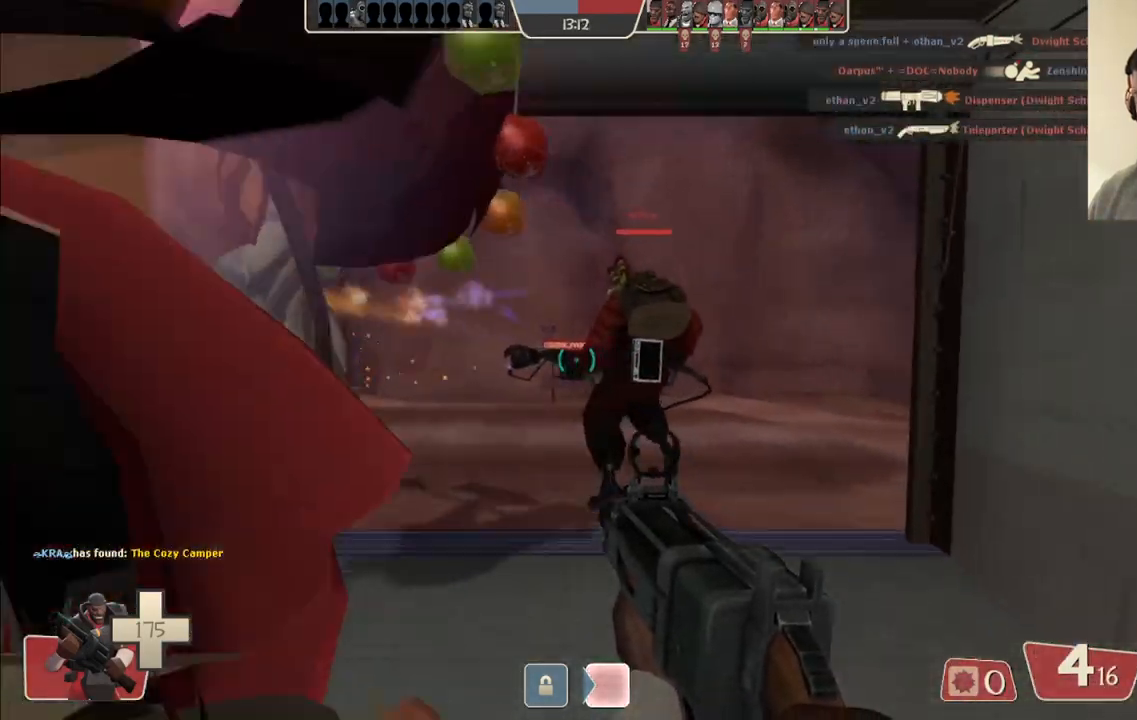
{"buttons": [], "left_stick": "up", "right_stick": "center", "events": [[233, "right_stick", "right"], [400, "right_stick", "center"]]}
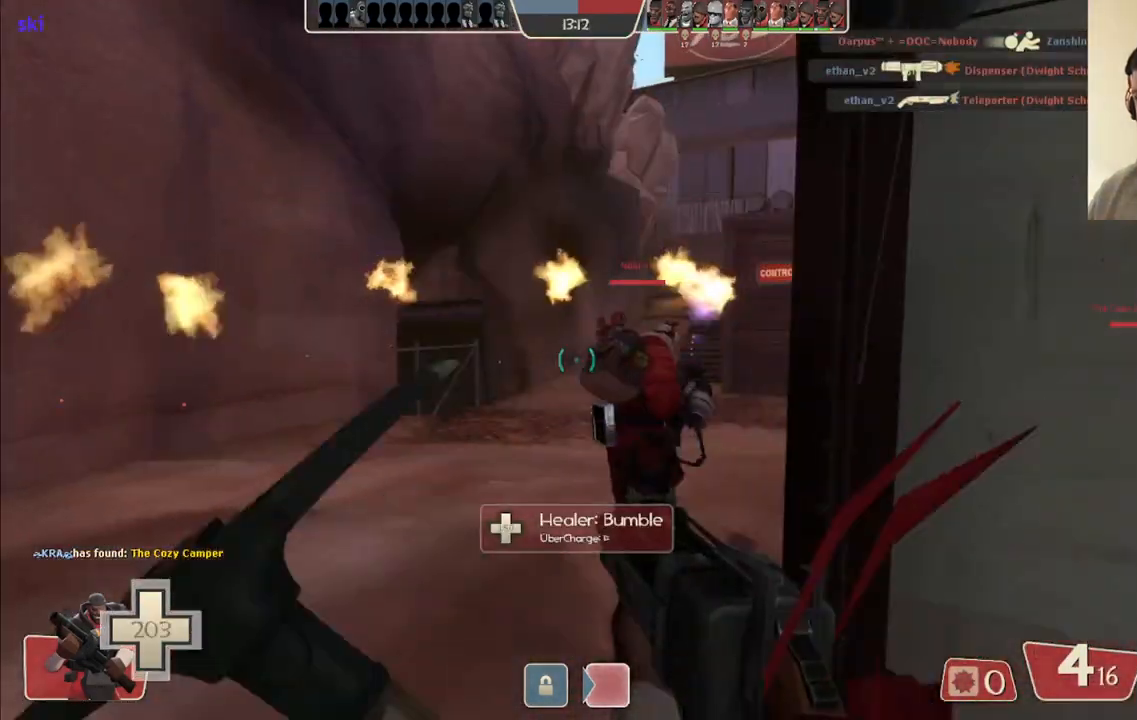
{"buttons": [], "left_stick": "down-right", "right_stick": "left", "events": [[150, "right_stick", "left"], [200, "left_stick", "up-right"], [317, "right_stick", "center"], [400, "left_stick", "down-right"], [417, "right_stick", "left"]]}
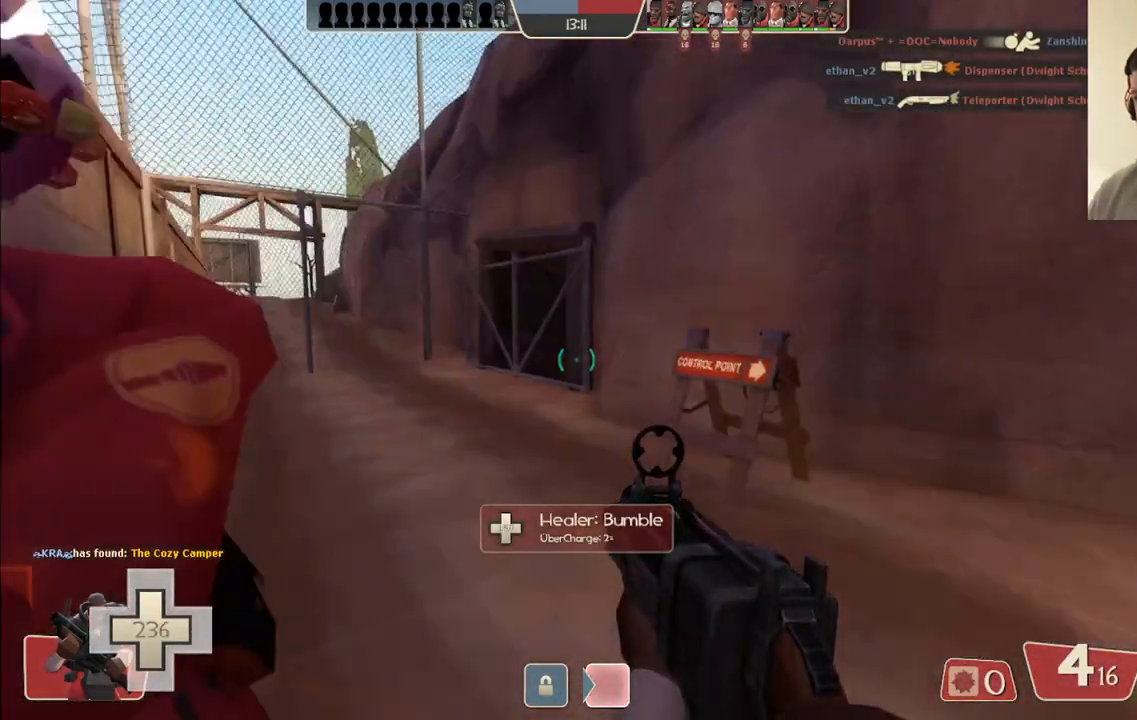
{"buttons": [], "left_stick": "up-left", "right_stick": "left", "events": [[67, "right_stick", "center"], [167, "left_stick", "down"], [217, "right_stick", "left"], [283, "left_stick", "down-left"], [400, "left_stick", "left"], [400, "right_stick", "center"], [500, "left_stick", "up-left"], [500, "right_stick", "left"]]}
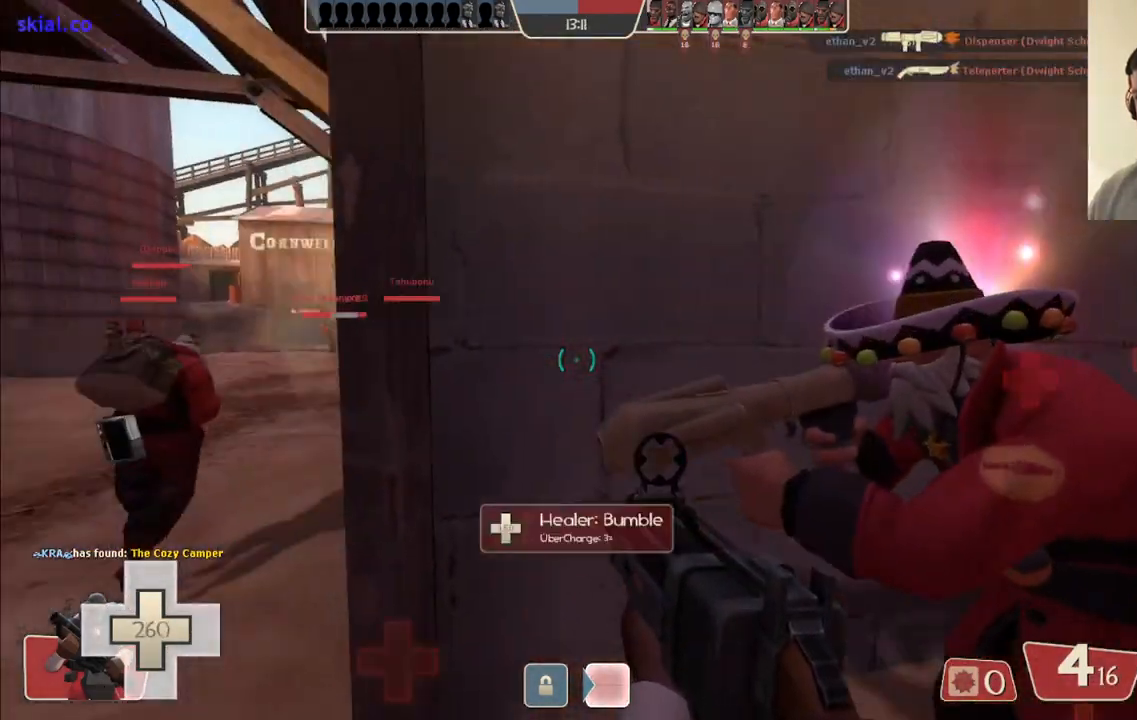
{"buttons": [], "left_stick": "up", "right_stick": "center", "events": [[133, "right_stick", "center"], [400, "left_stick", "up"]]}
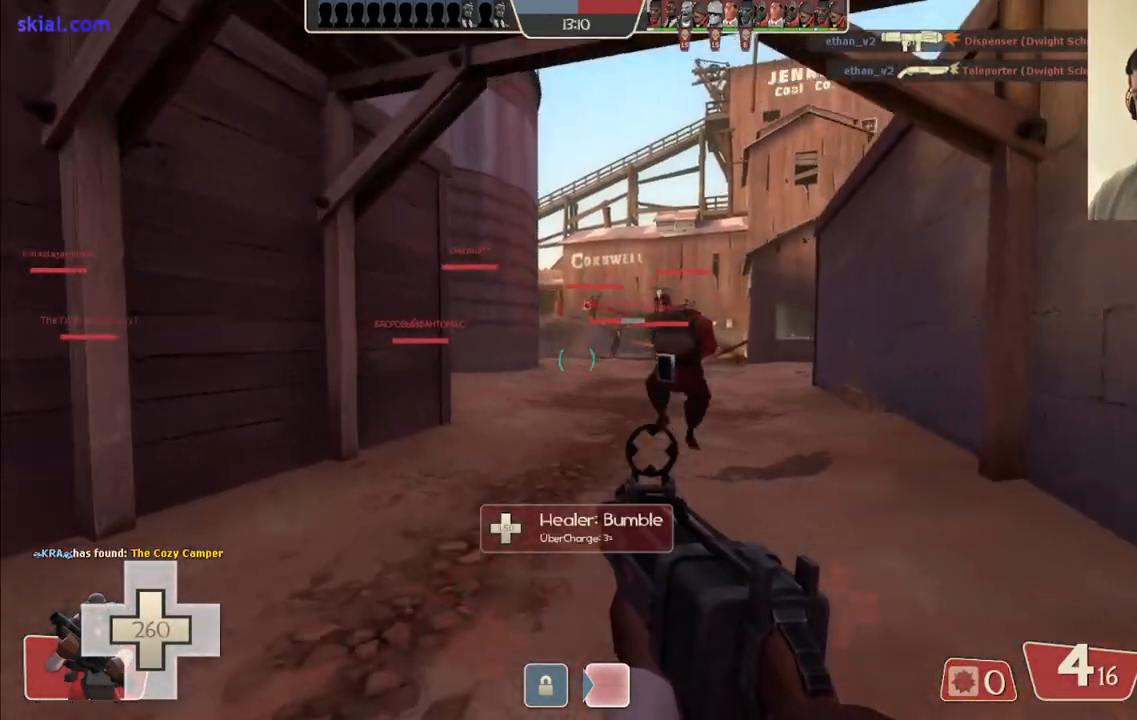
{"buttons": [], "left_stick": "up-right", "right_stick": "center", "events": [[217, "CROSS", "down"], [317, "CROSS", "up"], [500, "left_stick", "up-right"]]}
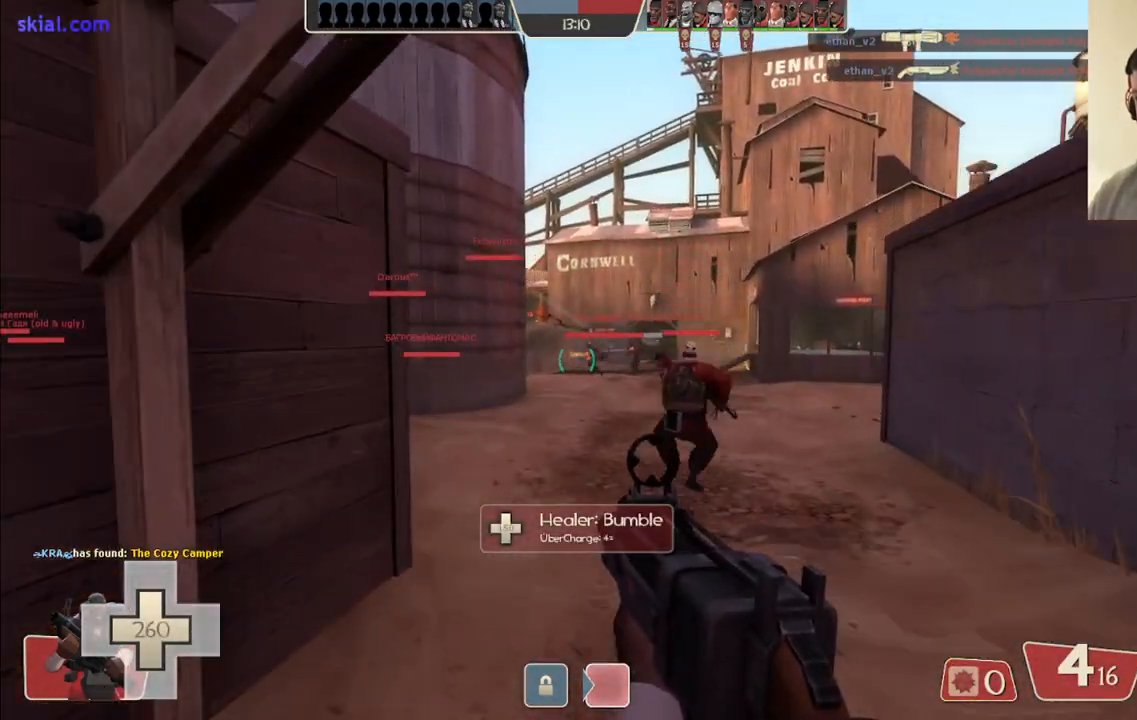
{"buttons": [], "left_stick": "up-right", "right_stick": "center", "events": []}
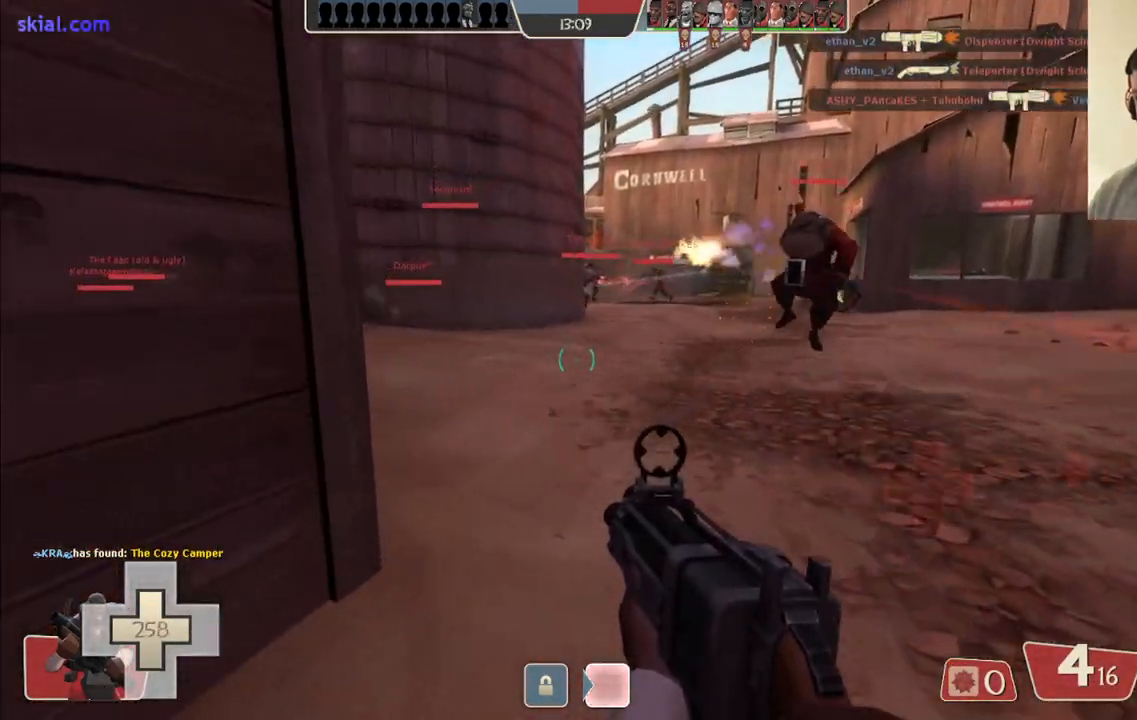
{"buttons": [], "left_stick": "up-right", "right_stick": "center", "events": []}
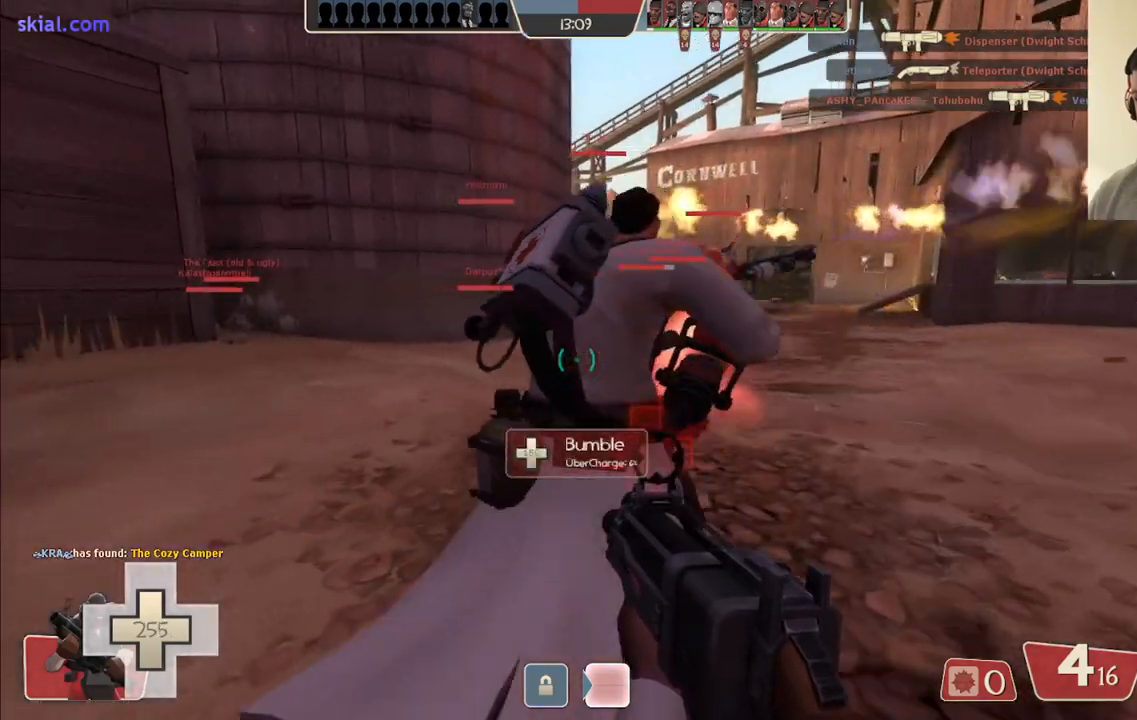
{"buttons": [], "left_stick": "up", "right_stick": "center", "events": [[450, "left_stick", "up"]]}
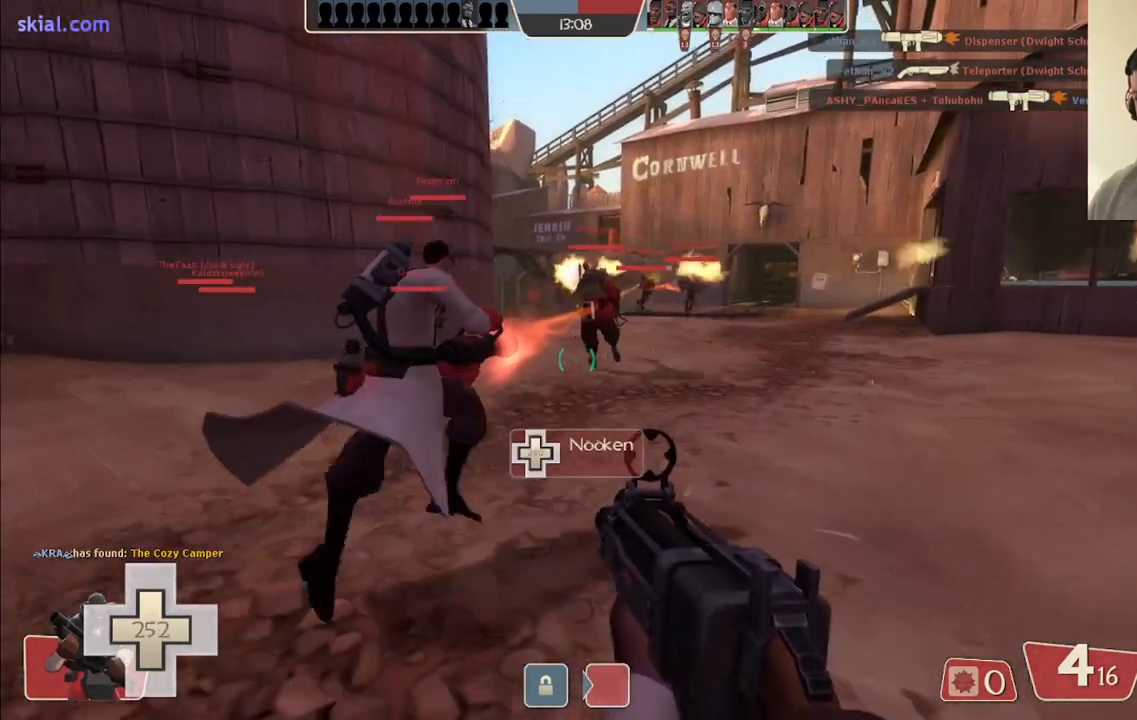
{"buttons": [], "left_stick": "up", "right_stick": "center", "events": [[117, "R2", "down"], [267, "R2", "up"]]}
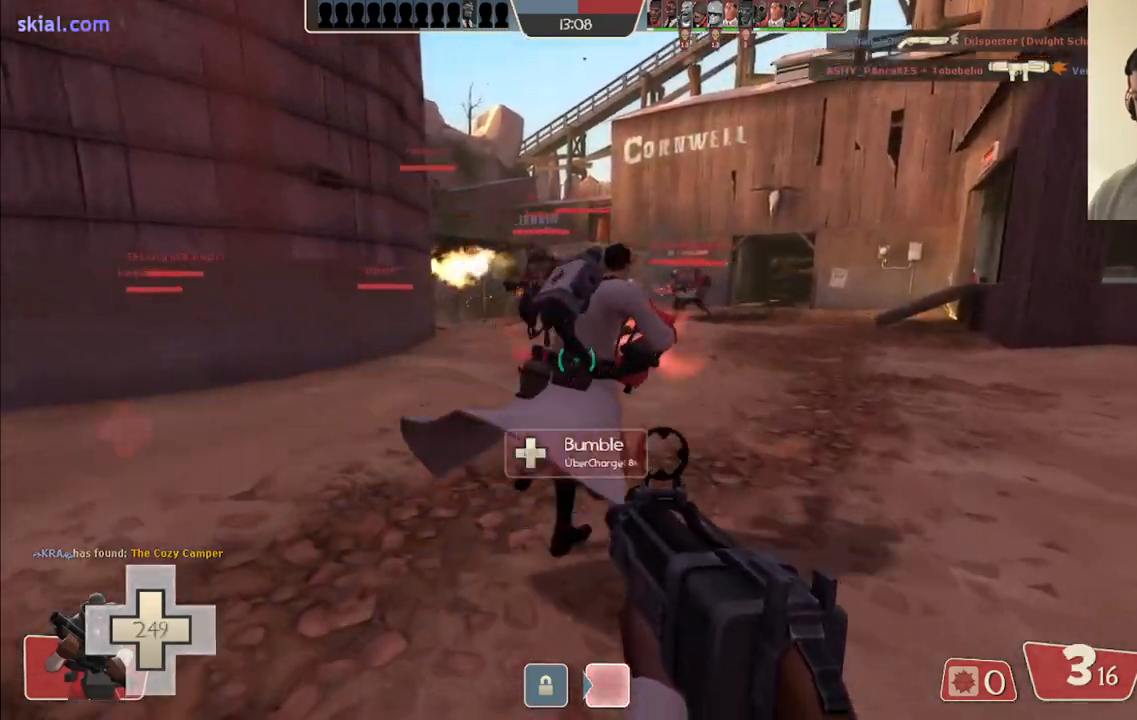
{"buttons": [], "left_stick": "up", "right_stick": "center", "events": []}
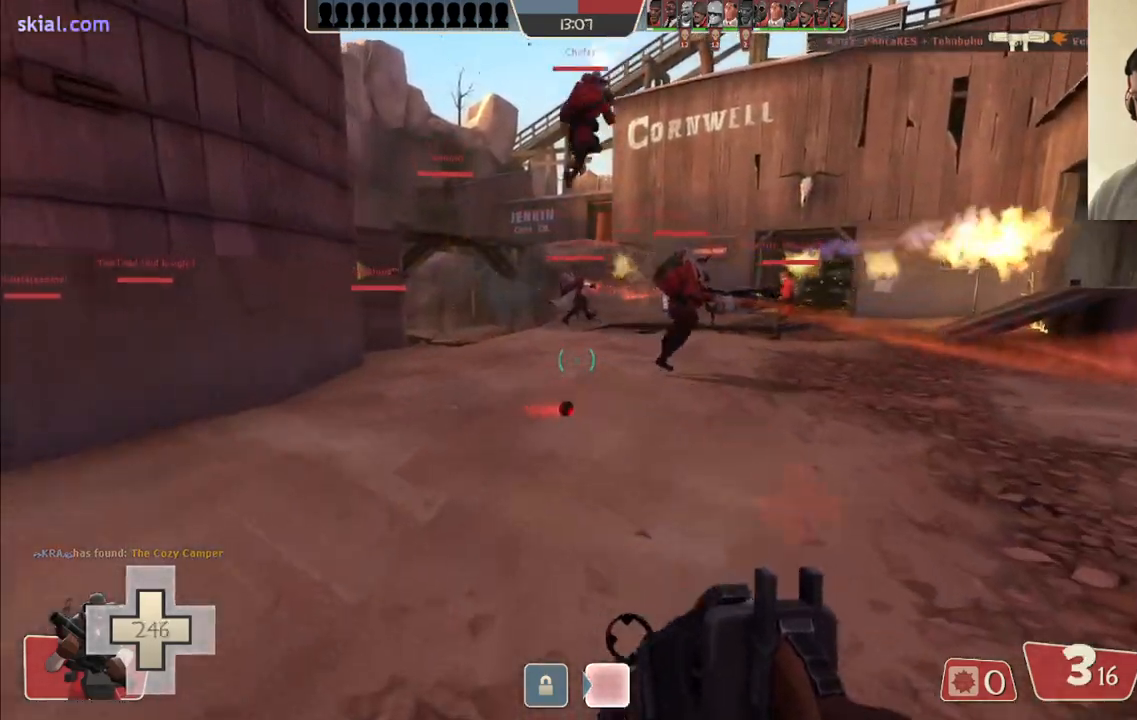
{"buttons": [], "left_stick": "up", "right_stick": "center", "events": []}
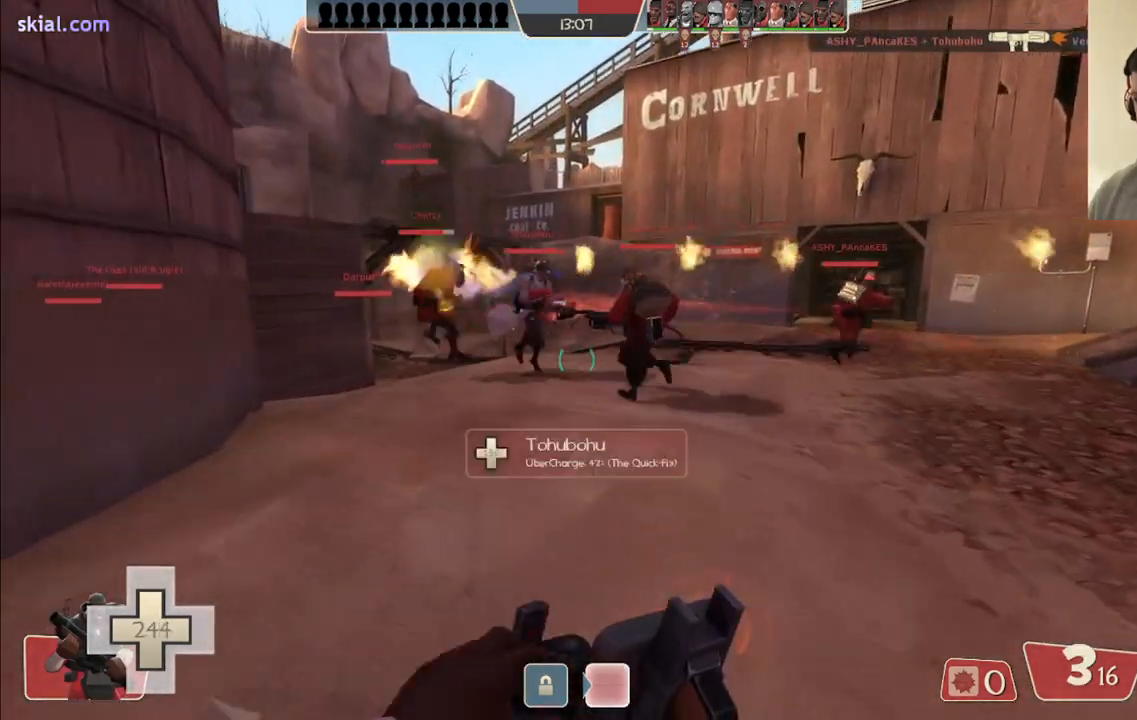
{"buttons": ["CROSS", "L2", "L3"], "left_stick": "up", "right_stick": "center", "events": [[150, "L2", "down"], [217, "CROSS", "down"], [267, "L3", "down"]]}
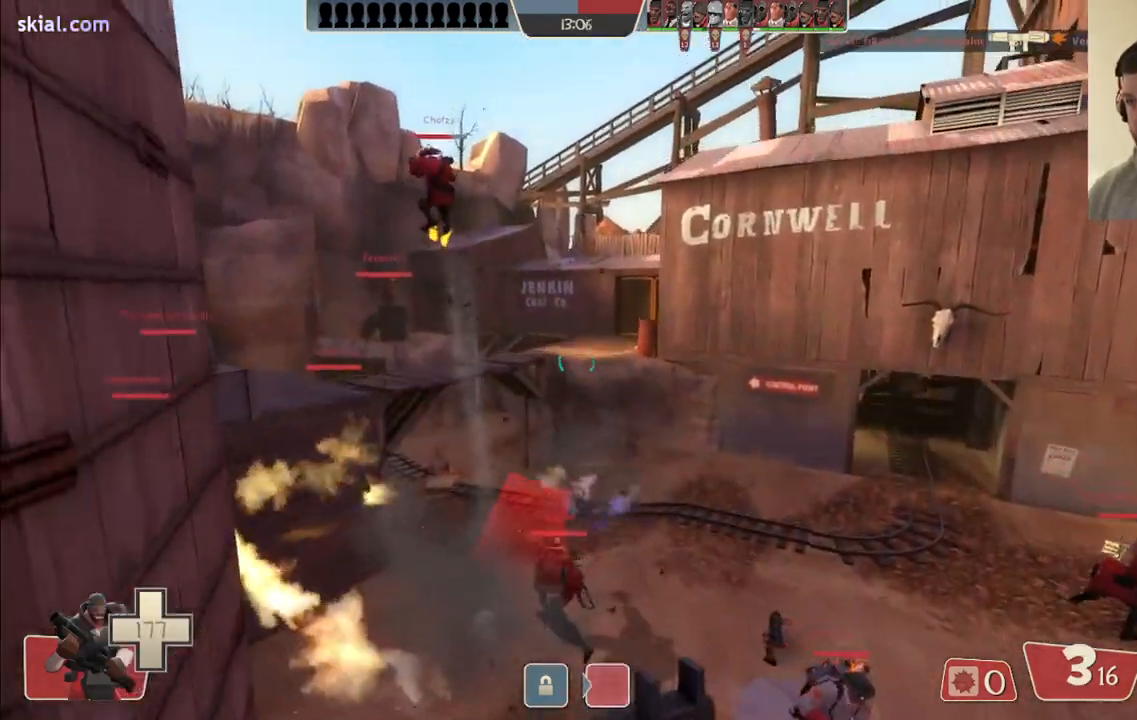
{"buttons": [], "left_stick": "up-right", "right_stick": "center", "events": [[67, "L3", "up"], [100, "CROSS", "up"], [117, "L2", "up"], [417, "left_stick", "up-right"]]}
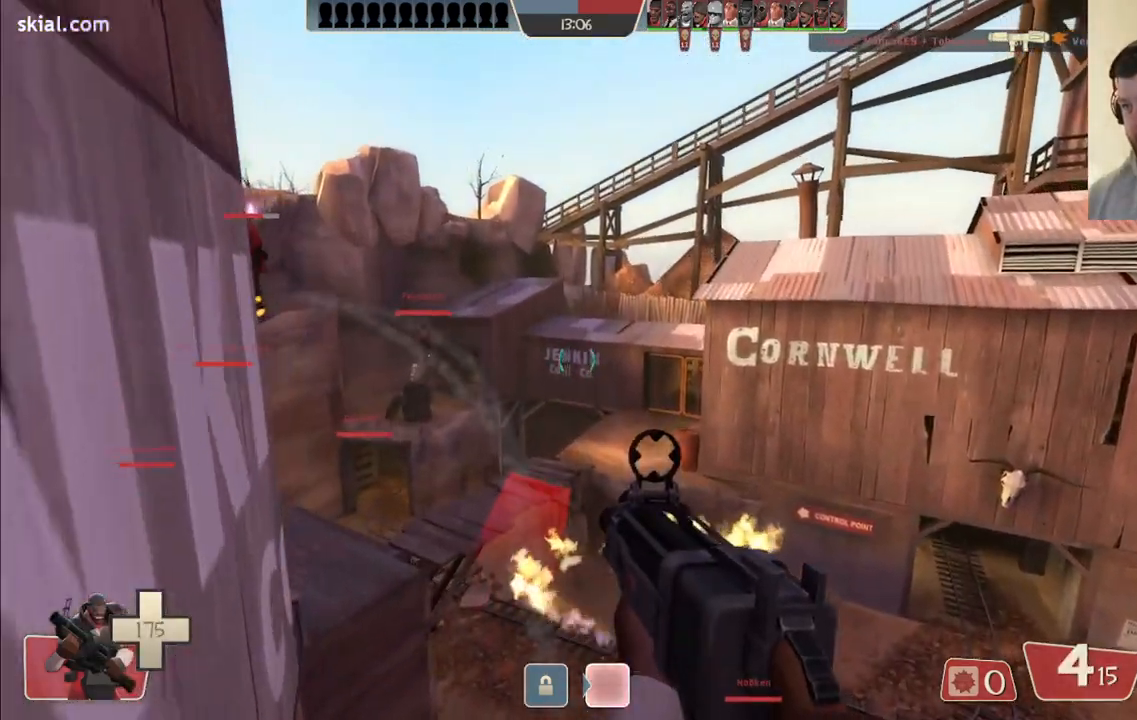
{"buttons": [], "left_stick": "right", "right_stick": "center", "events": [[167, "left_stick", "right"]]}
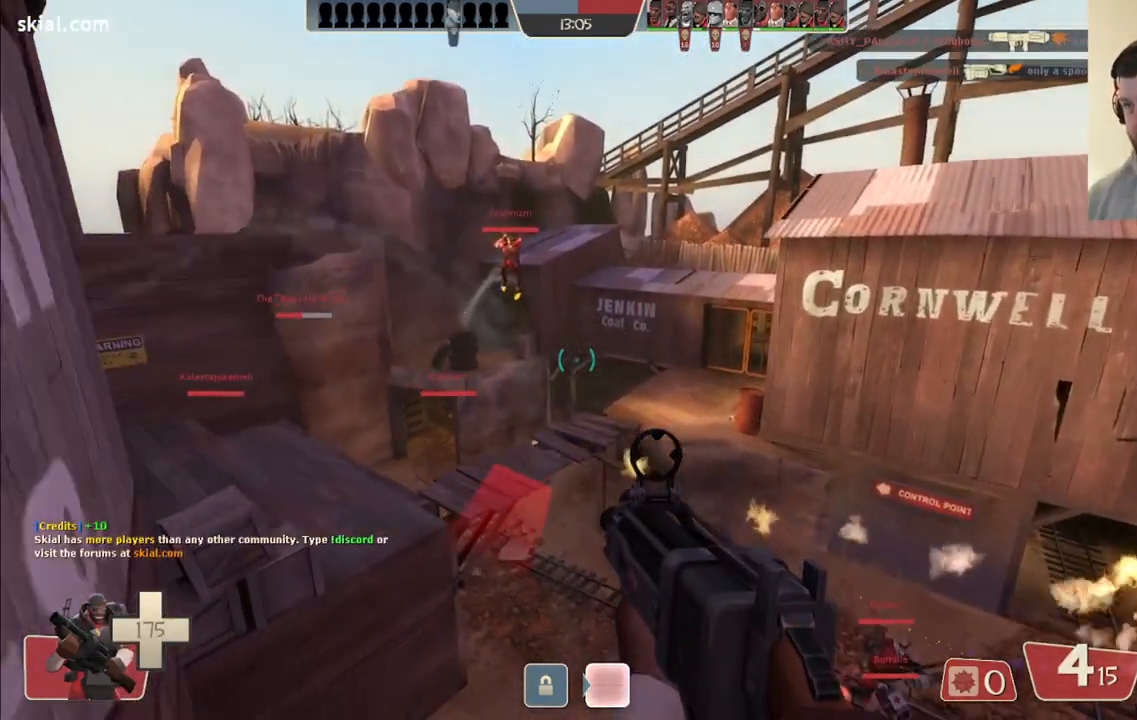
{"buttons": [], "left_stick": "down-right", "right_stick": "center", "events": [[33, "left_stick", "down-right"]]}
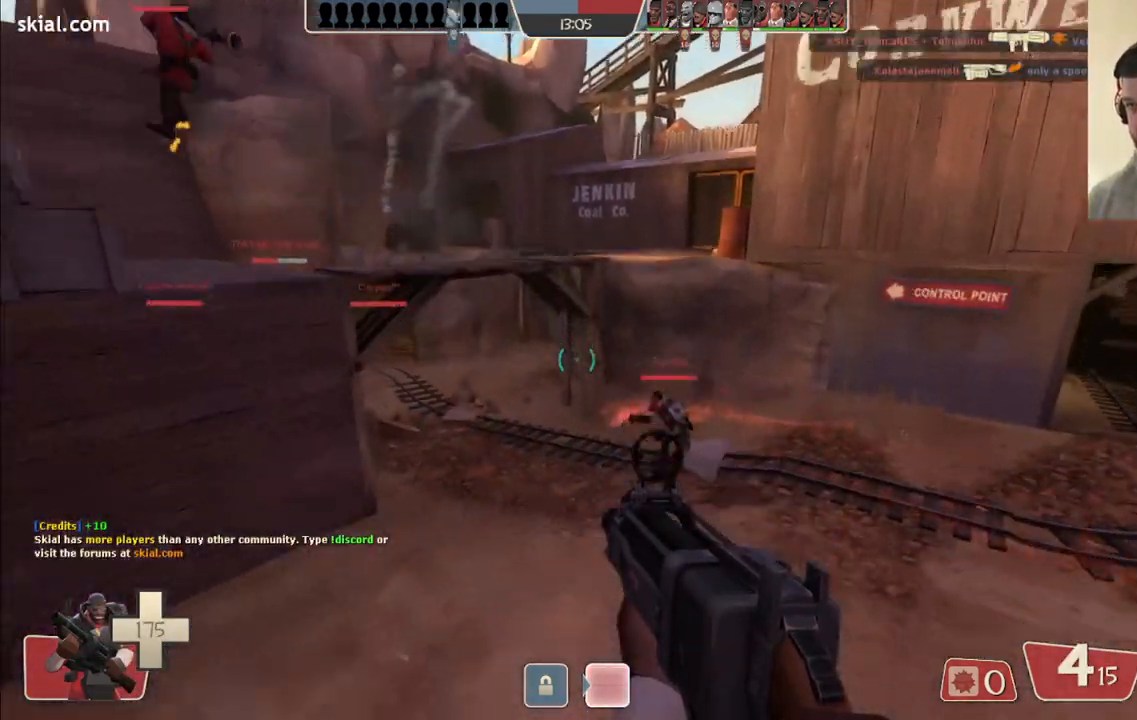
{"buttons": [], "left_stick": "up", "right_stick": "center", "events": [[150, "left_stick", "up"], [233, "right_stick", "left"], [317, "right_stick", "center"]]}
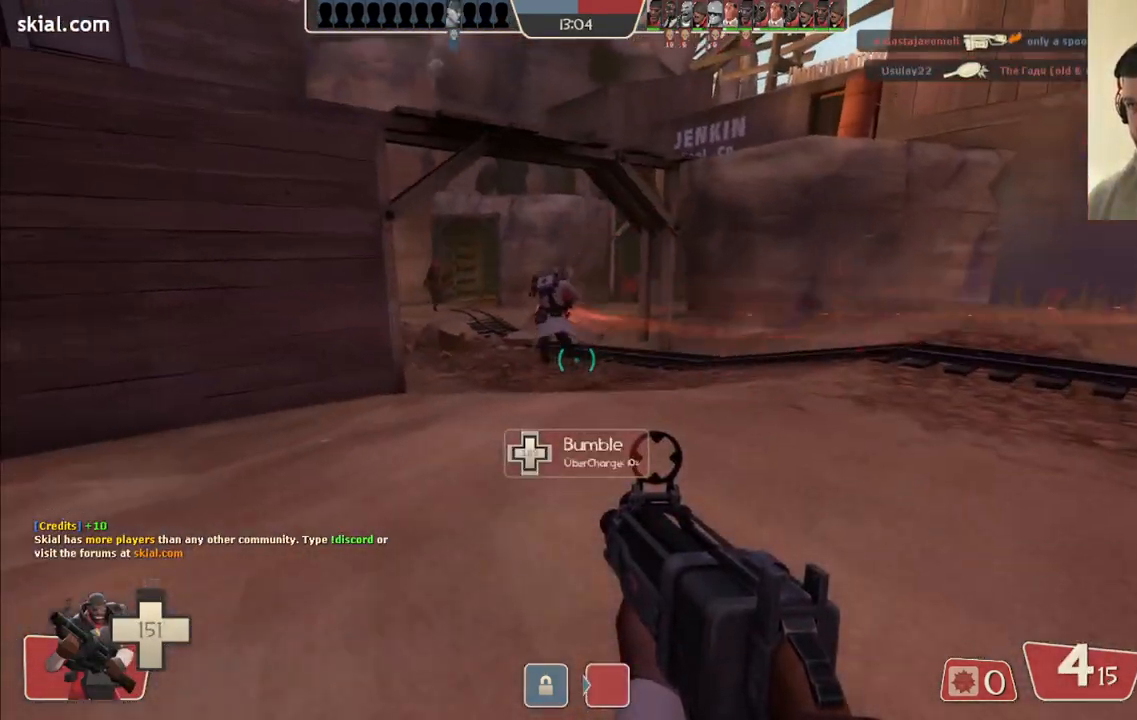
{"buttons": [], "left_stick": "up", "right_stick": "center", "events": [[183, "L3", "down"], [300, "L3", "up"]]}
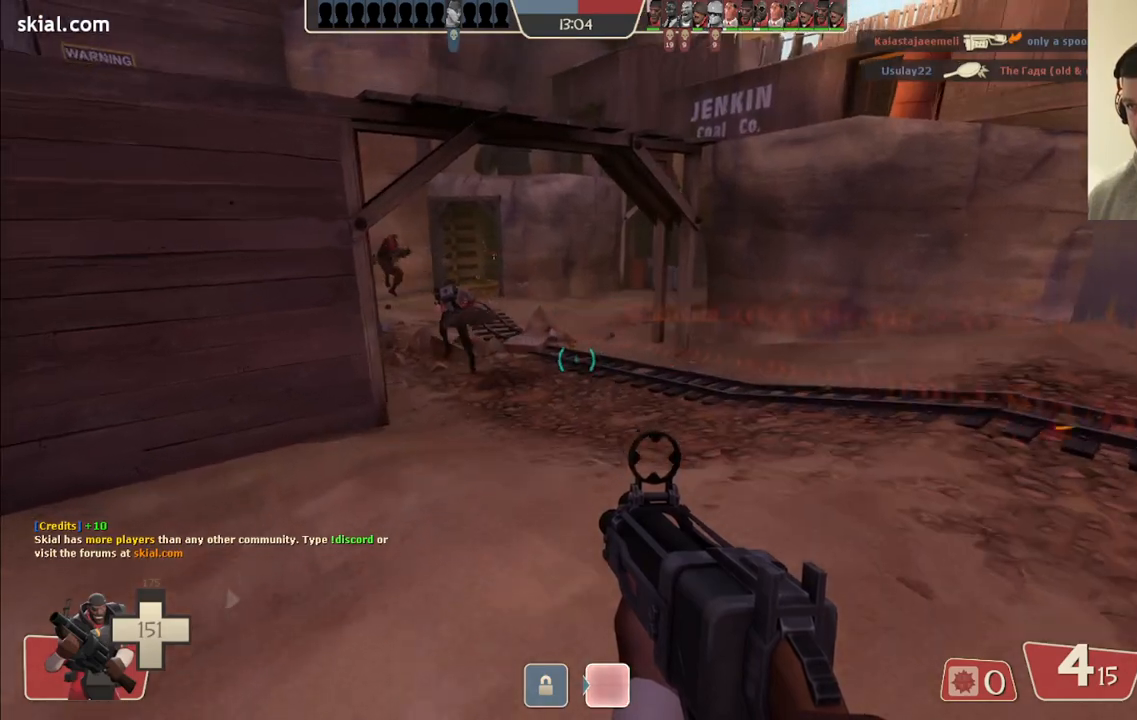
{"buttons": [], "left_stick": "up", "right_stick": "center", "events": [[183, "R2", "down"], [317, "R2", "up"]]}
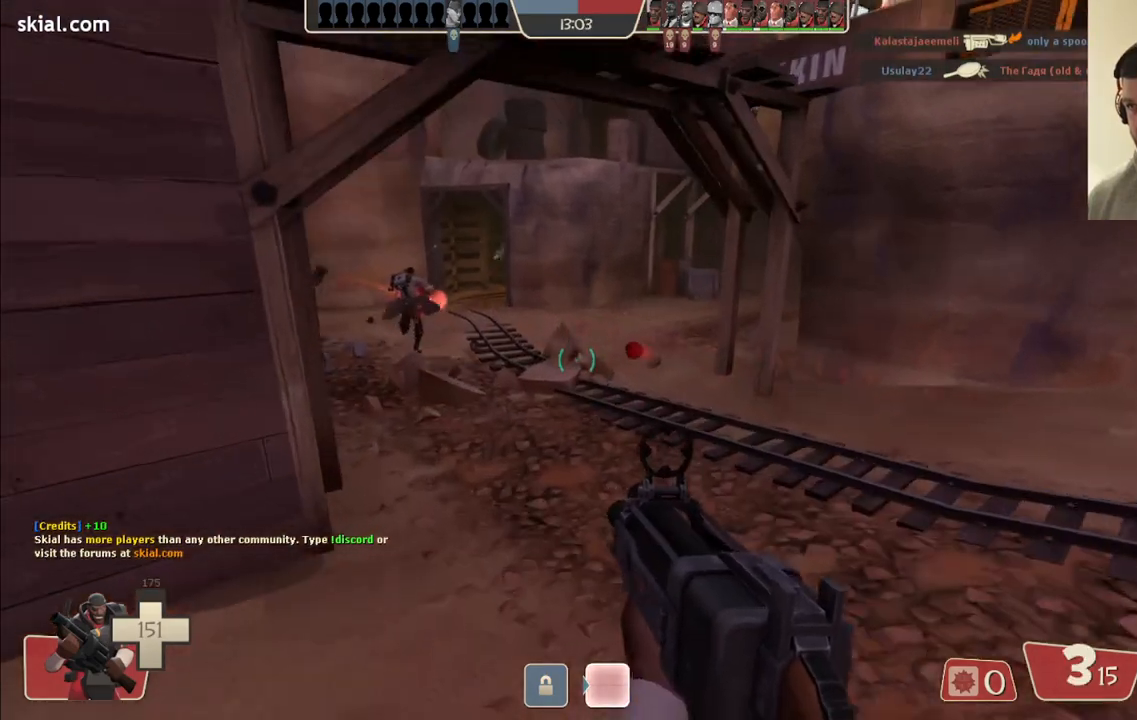
{"buttons": [], "left_stick": "up", "right_stick": "center", "events": []}
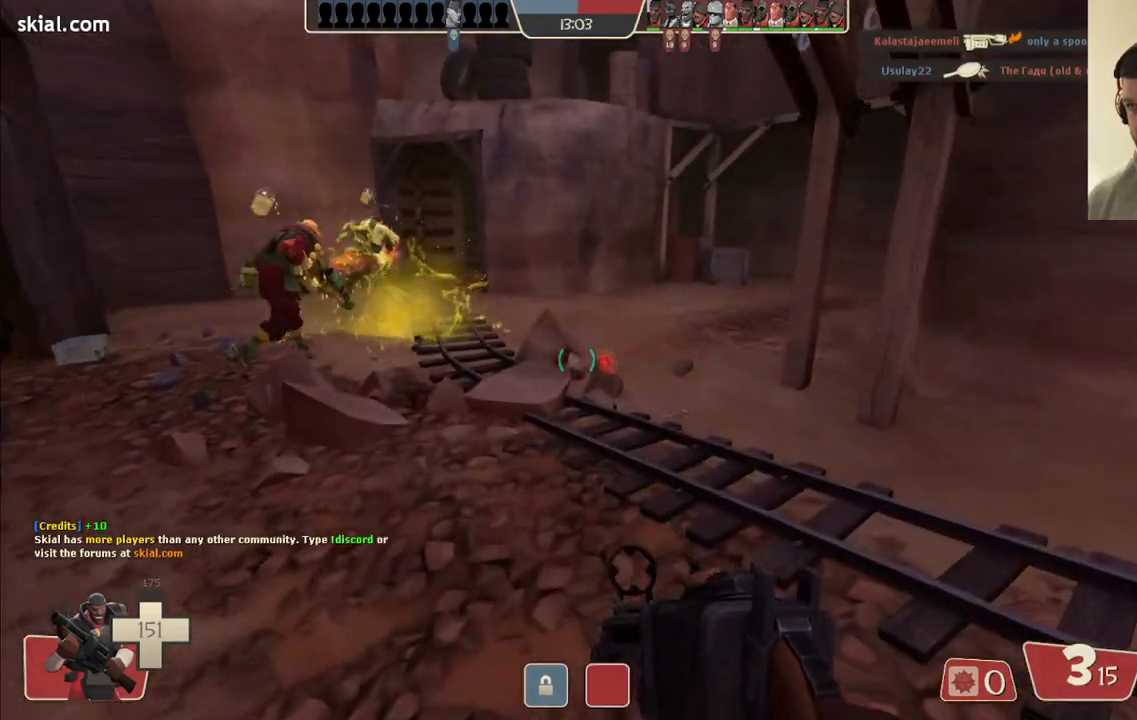
{"buttons": [], "left_stick": "up", "right_stick": "center", "events": []}
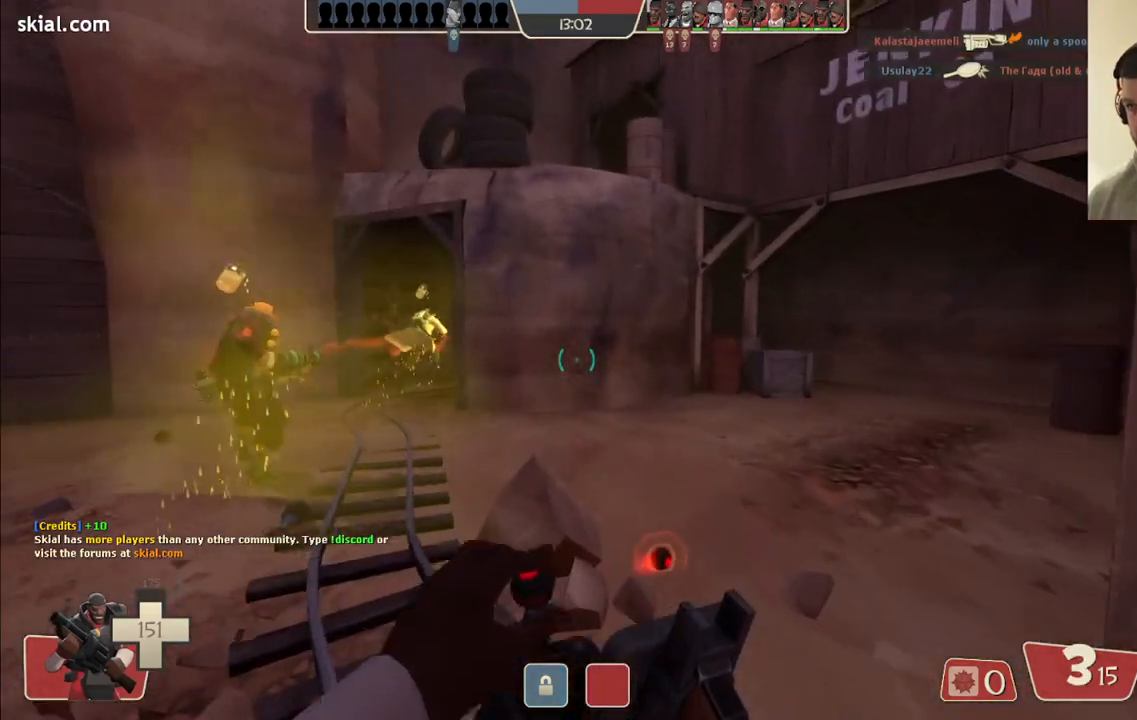
{"buttons": ["CROSS", "L2"], "left_stick": "up", "right_stick": "center", "events": [[400, "L2", "down"], [417, "CROSS", "down"]]}
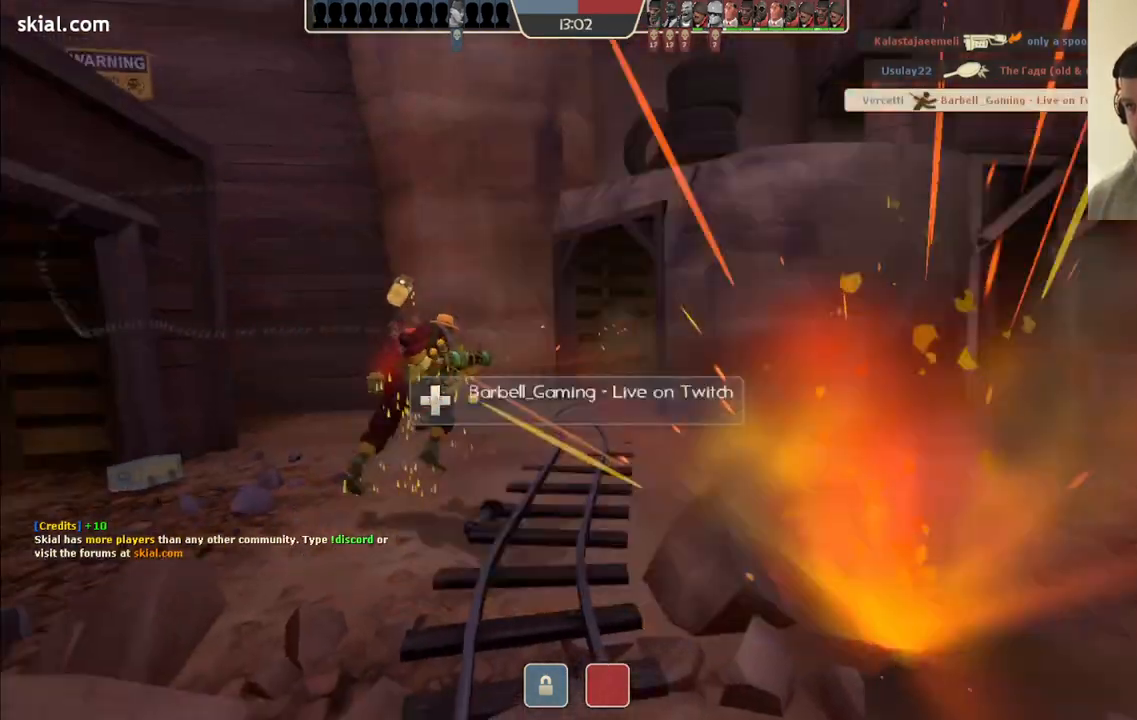
{"buttons": [], "left_stick": "center", "right_stick": "center", "events": [[83, "CROSS", "up"], [100, "L2", "up"], [333, "left_stick", "center"]]}
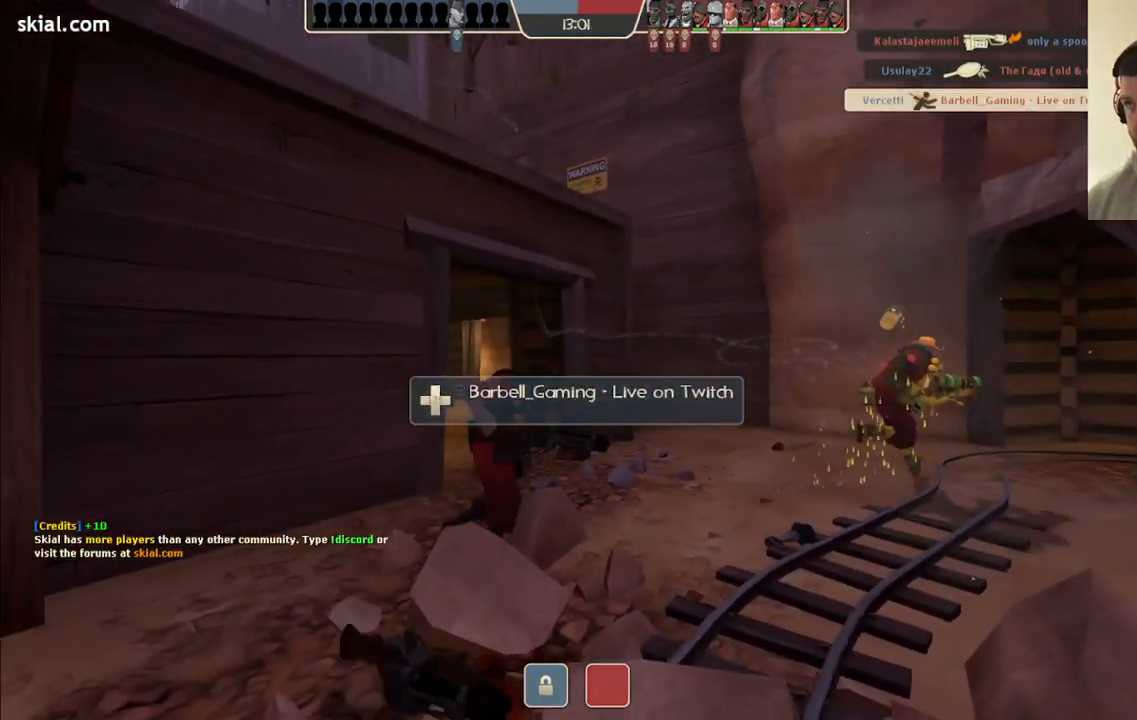
{"buttons": ["TRIANGLE"], "left_stick": "center", "right_stick": "center", "events": [[467, "TRIANGLE", "down"]]}
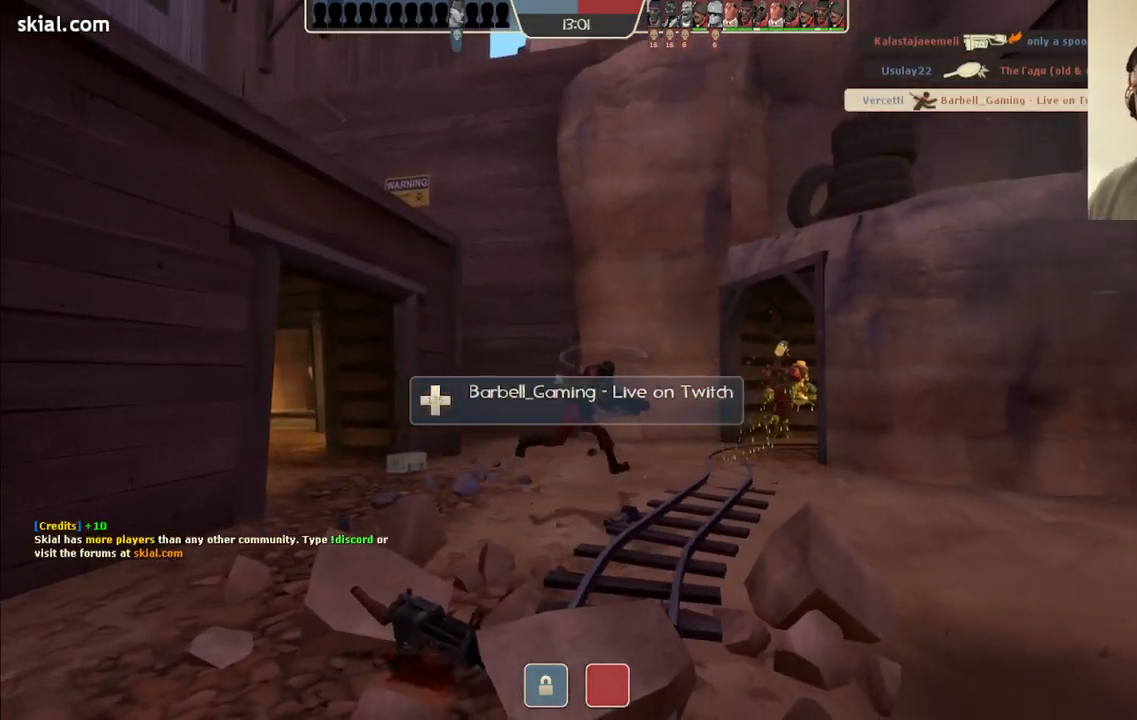
{"buttons": ["TRIANGLE"], "left_stick": "center", "right_stick": "center", "events": []}
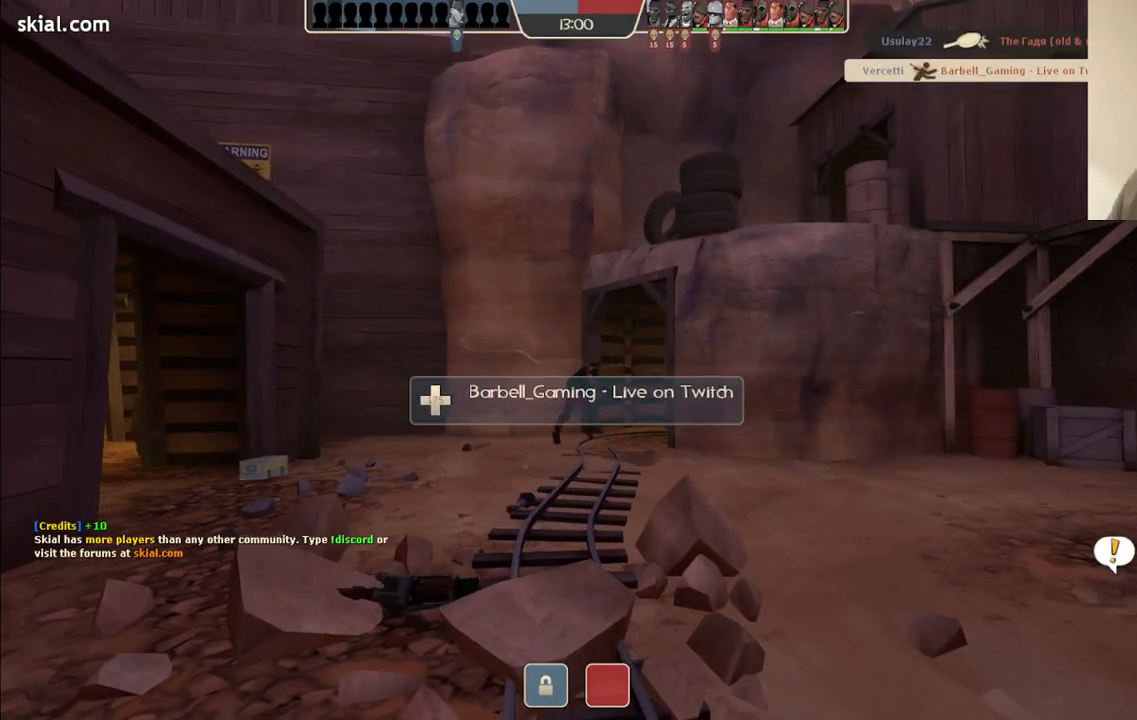
{"buttons": ["TRIANGLE"], "left_stick": "center", "right_stick": "center", "events": []}
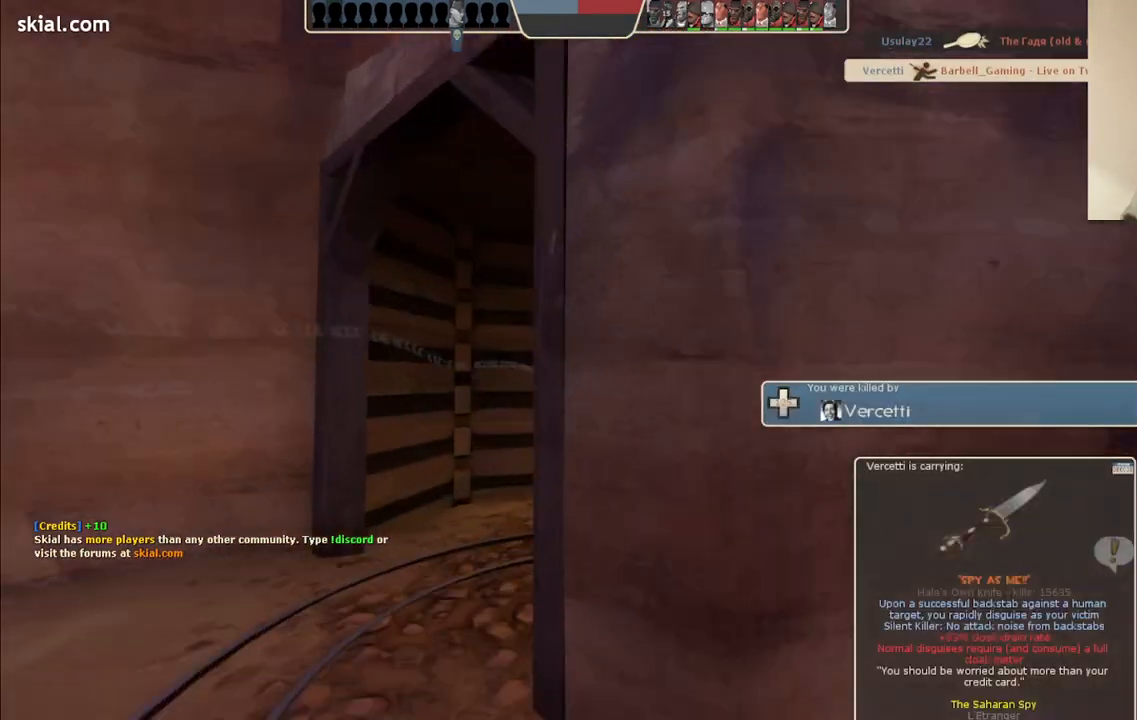
{"buttons": ["TRIANGLE"], "left_stick": "center", "right_stick": "center", "events": []}
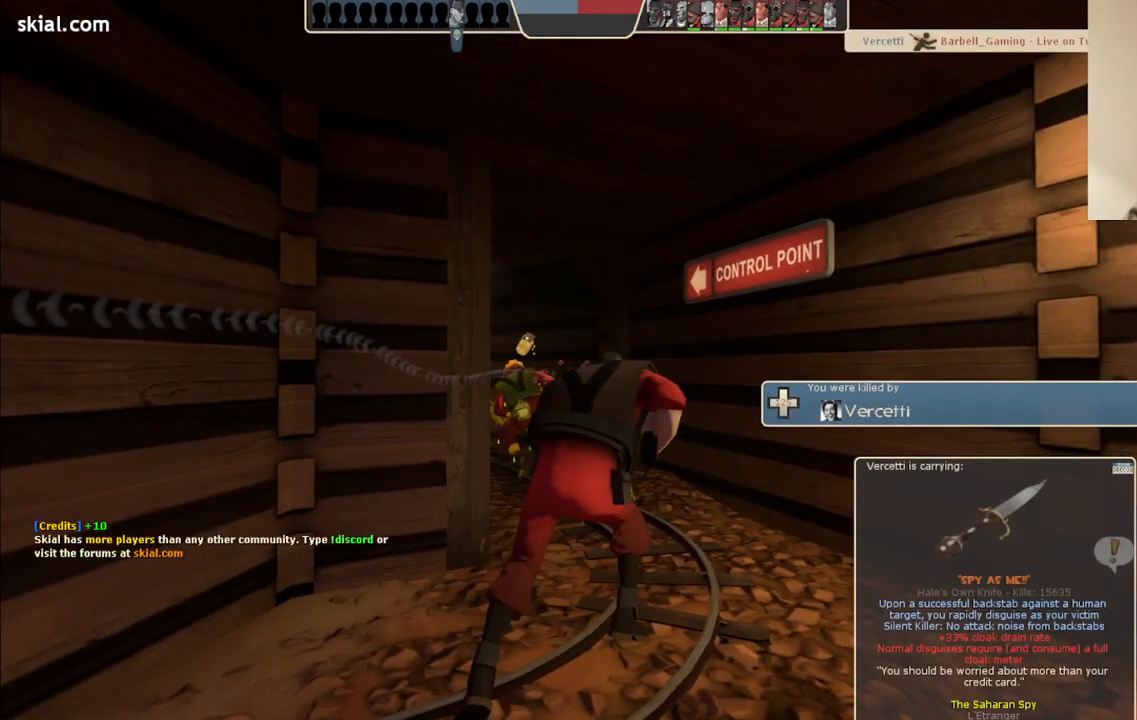
{"buttons": [], "left_stick": "center", "right_stick": "center", "events": [[150, "TRIANGLE", "up"]]}